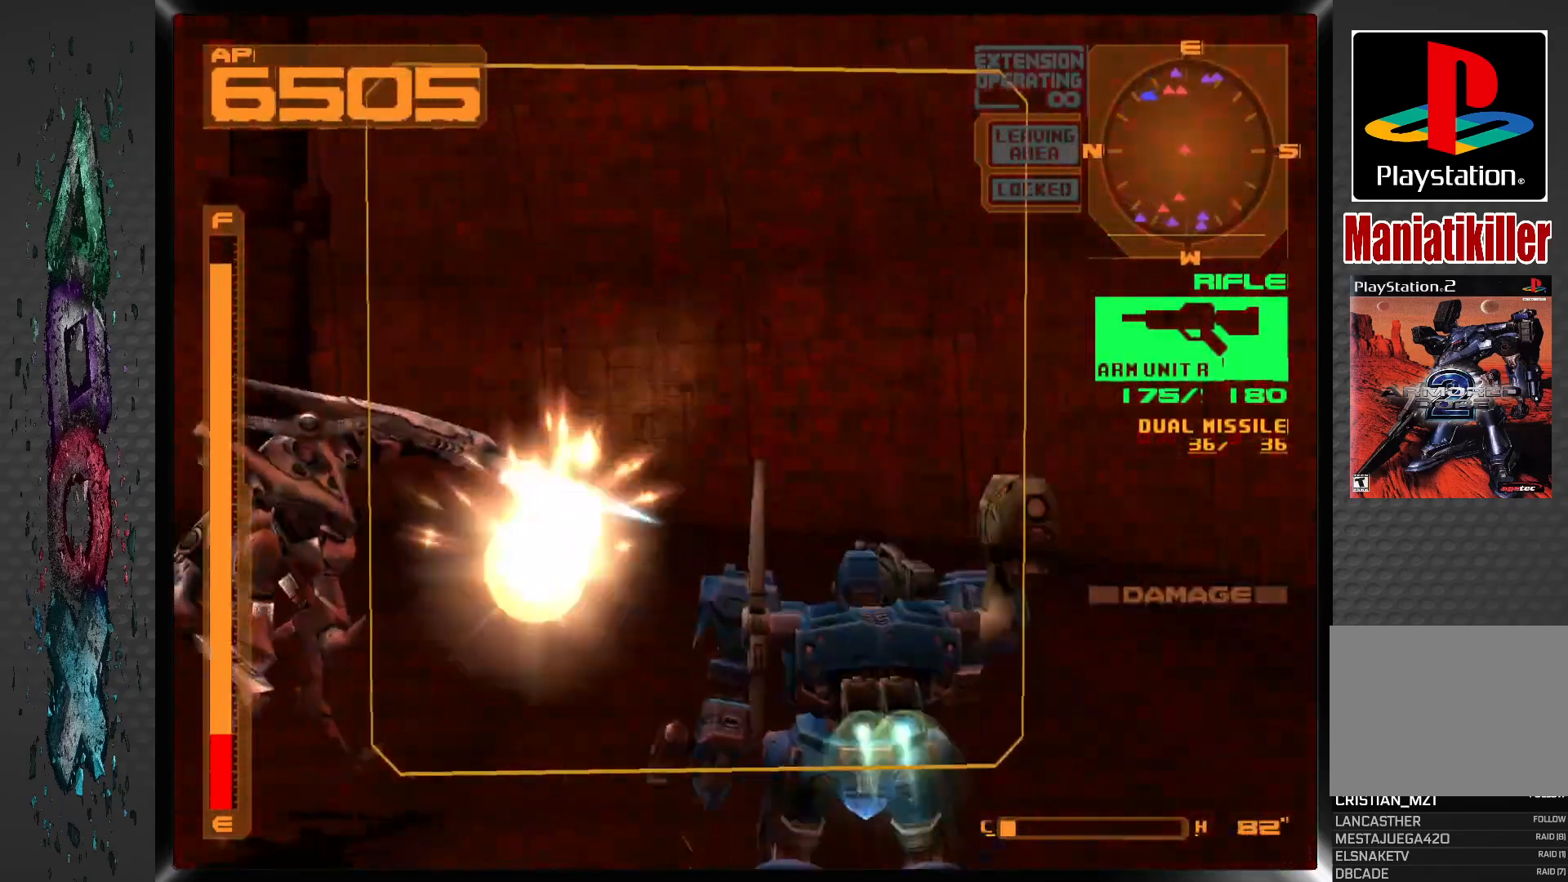
Gameplay with a controller (PlayStation layout); each line is a JSON object with the inputs held at the frame after it (dt_ms = milliseconds from this image to that frame). "events" lists button and stick changes between this image and that frame as [ms after this image, input, new state], when the widget could be followed in between.
{"dt_ms": 500, "buttons": ["L1", "DPAD_DOWN", "DPAD_LEFT"], "left_stick": "center", "right_stick": "center", "events": [[150, "DPAD_RIGHT", "up"], [183, "DPAD_LEFT", "down"], [433, "SQUARE", "up"], [467, "CROSS", "up"]]}
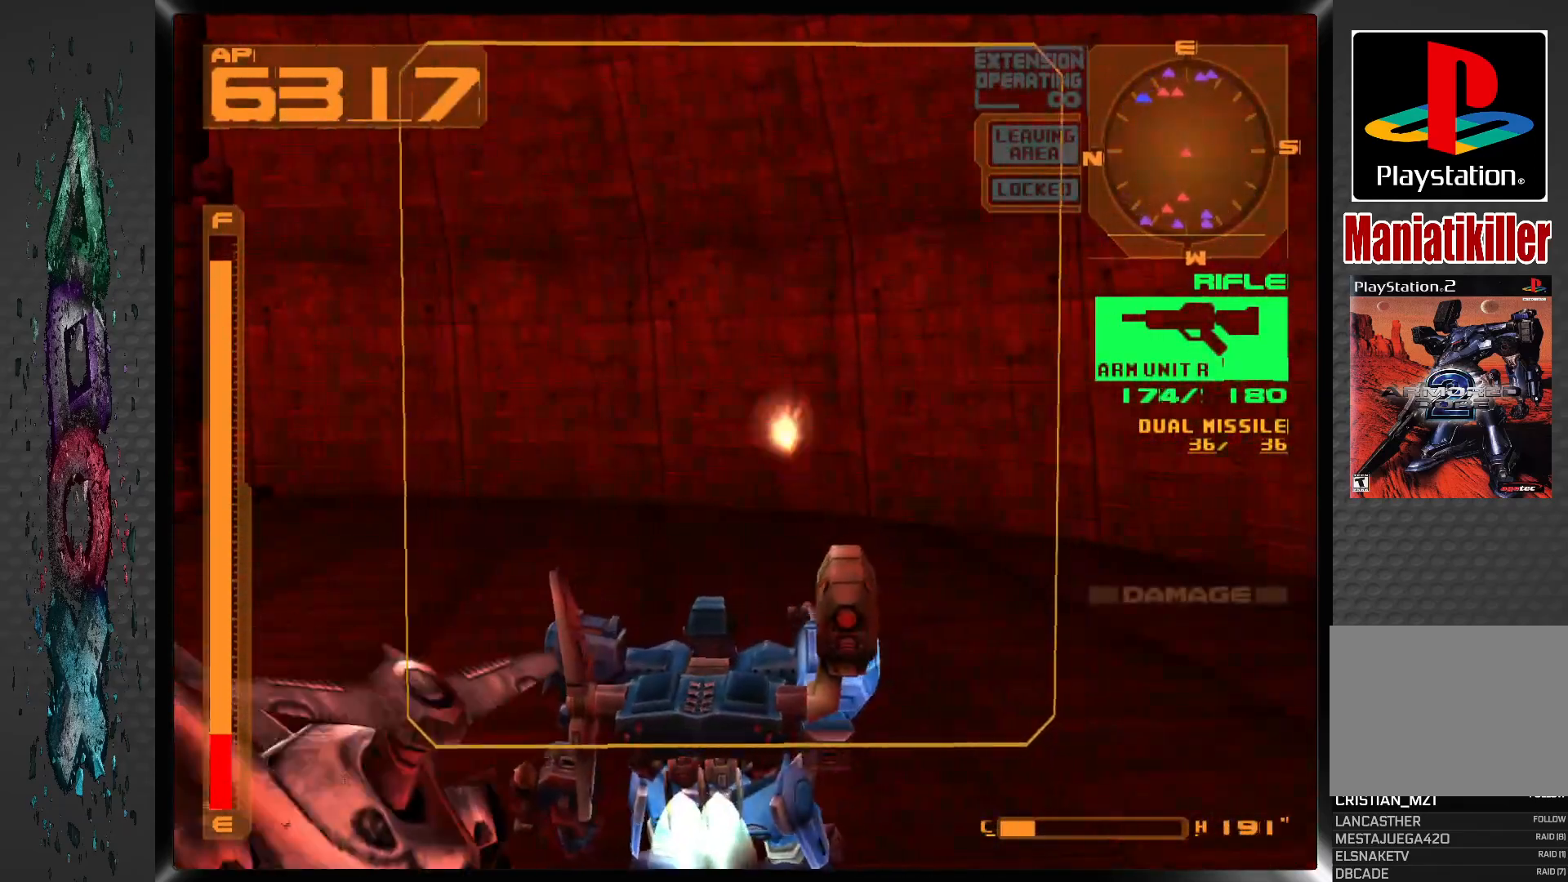
{"dt_ms": 1000, "buttons": ["CROSS", "L1", "DPAD_RIGHT"], "left_stick": "center", "right_stick": "center"}
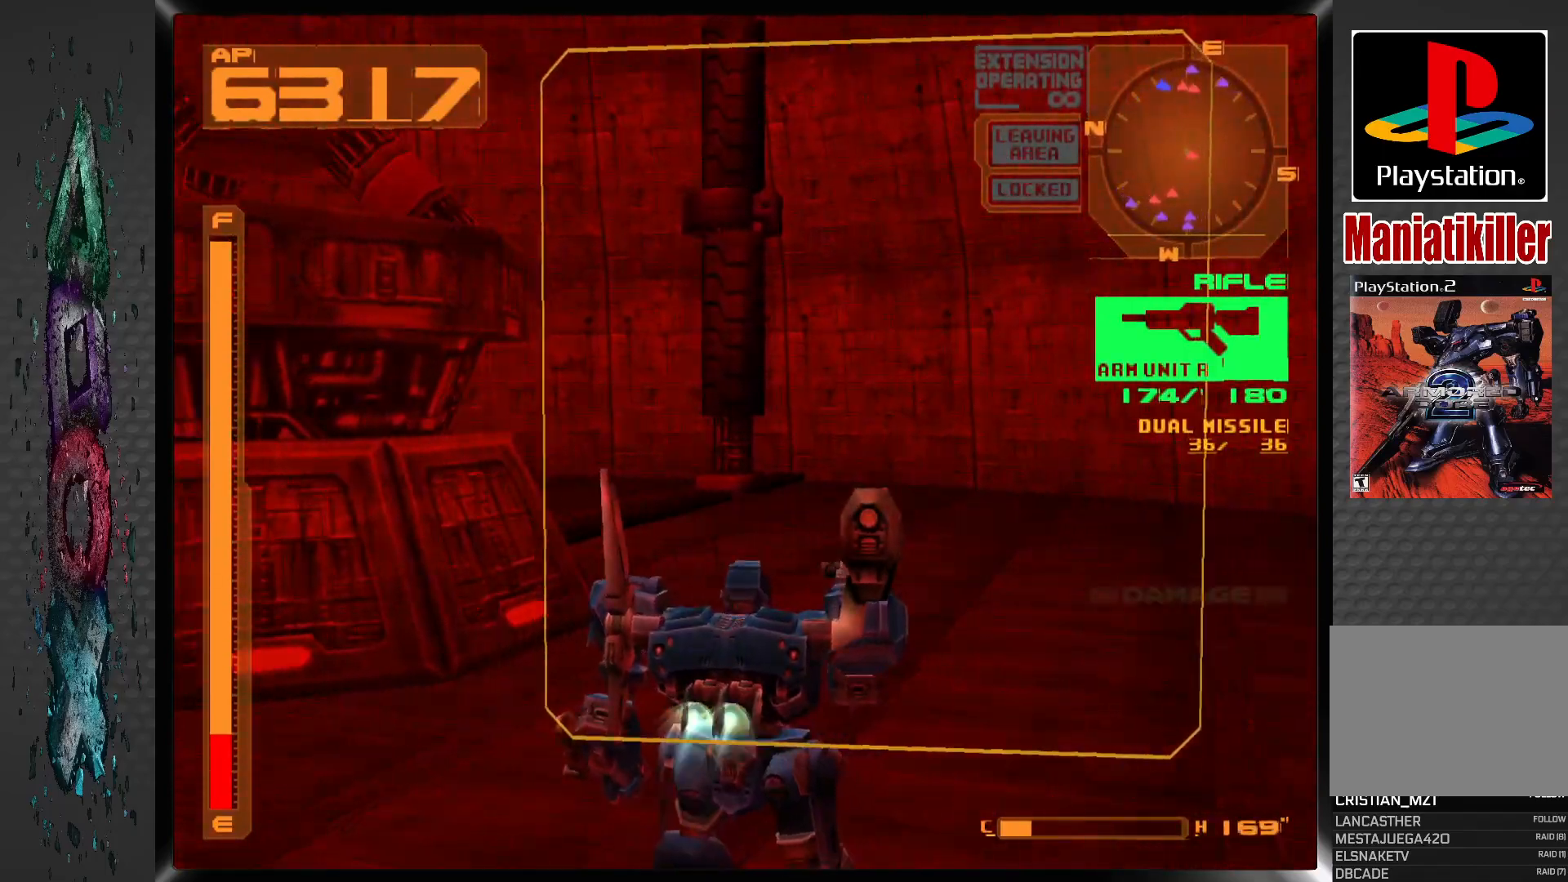
{"dt_ms": 500, "buttons": ["CROSS", "L1", "DPAD_RIGHT"], "left_stick": "center", "right_stick": "center", "events": []}
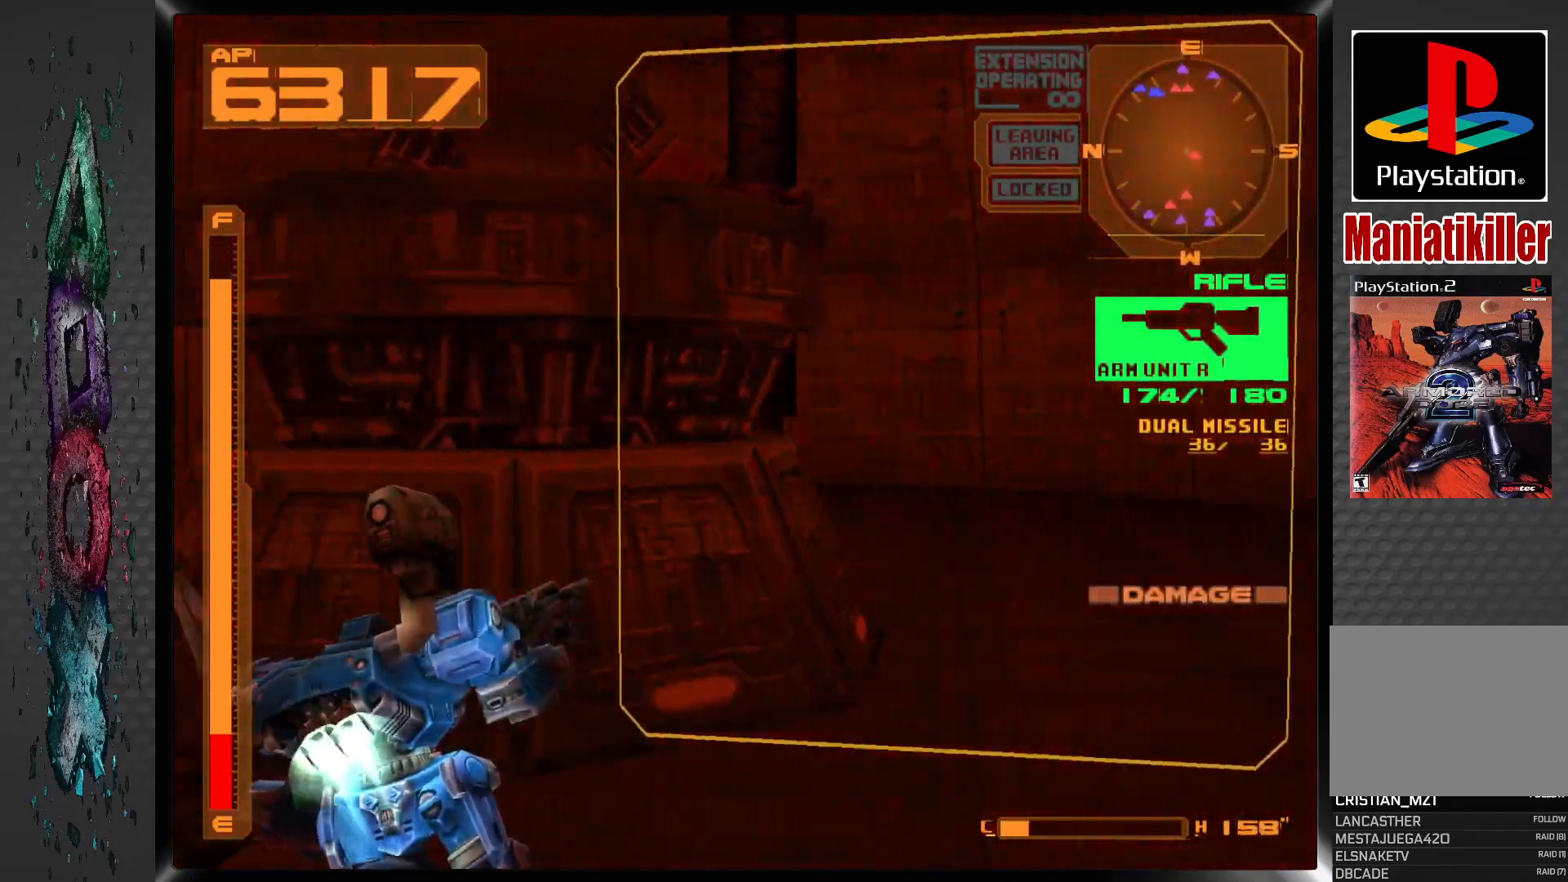
{"dt_ms": 500, "buttons": ["CROSS", "L1", "DPAD_UP", "DPAD_RIGHT"], "left_stick": "center", "right_stick": "center", "events": [[17, "DPAD_UP", "down"]]}
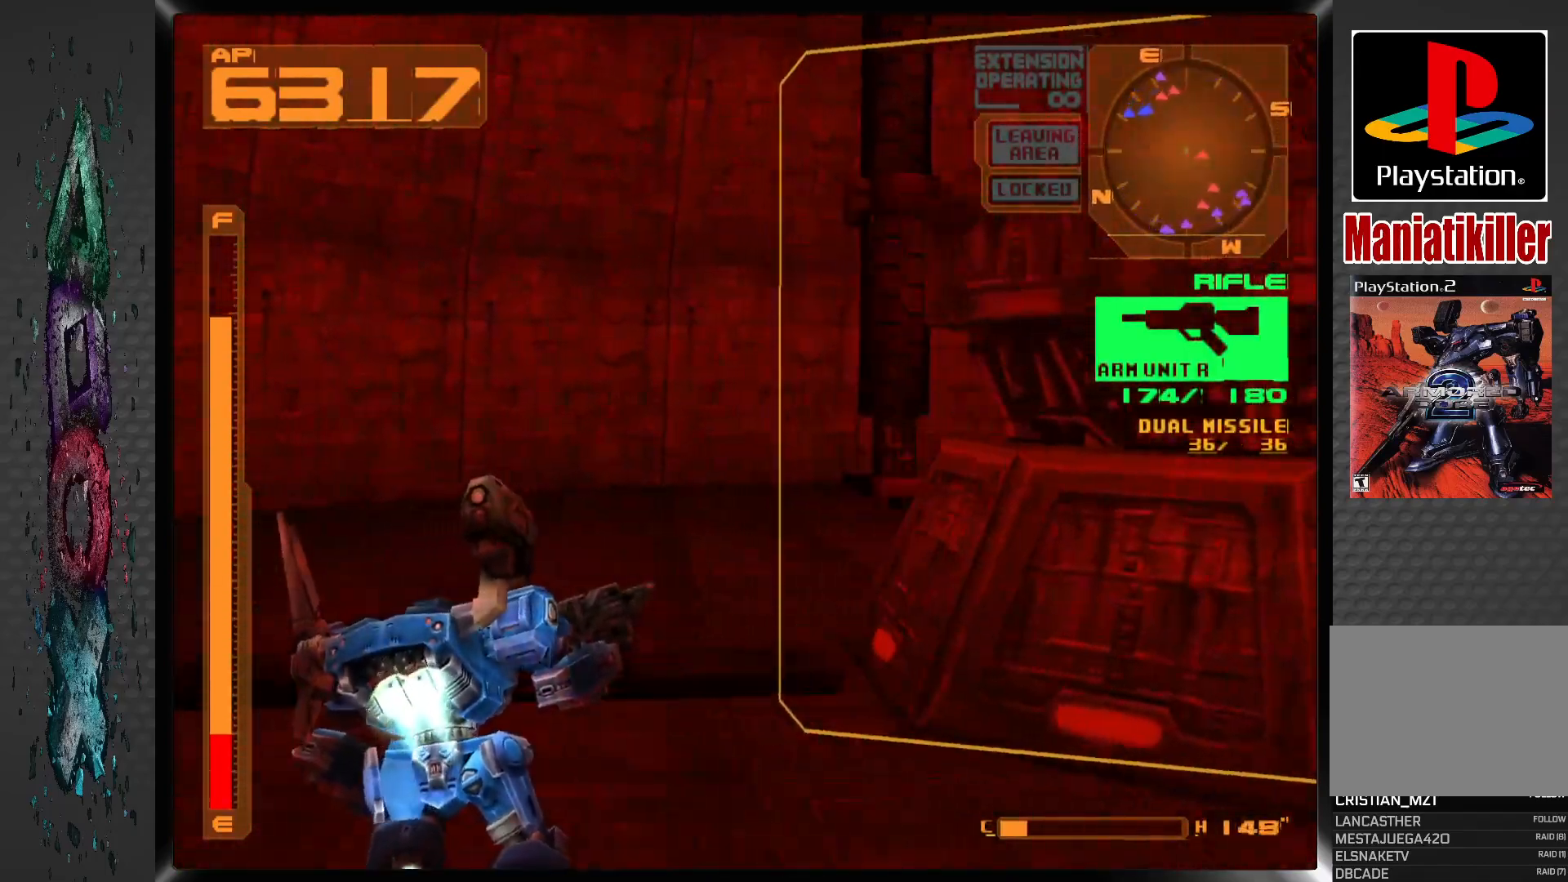
{"dt_ms": 500, "buttons": ["DPAD_RIGHT"], "left_stick": "center", "right_stick": "center", "events": [[433, "CROSS", "up"], [433, "L1", "up"], [450, "DPAD_UP", "up"]]}
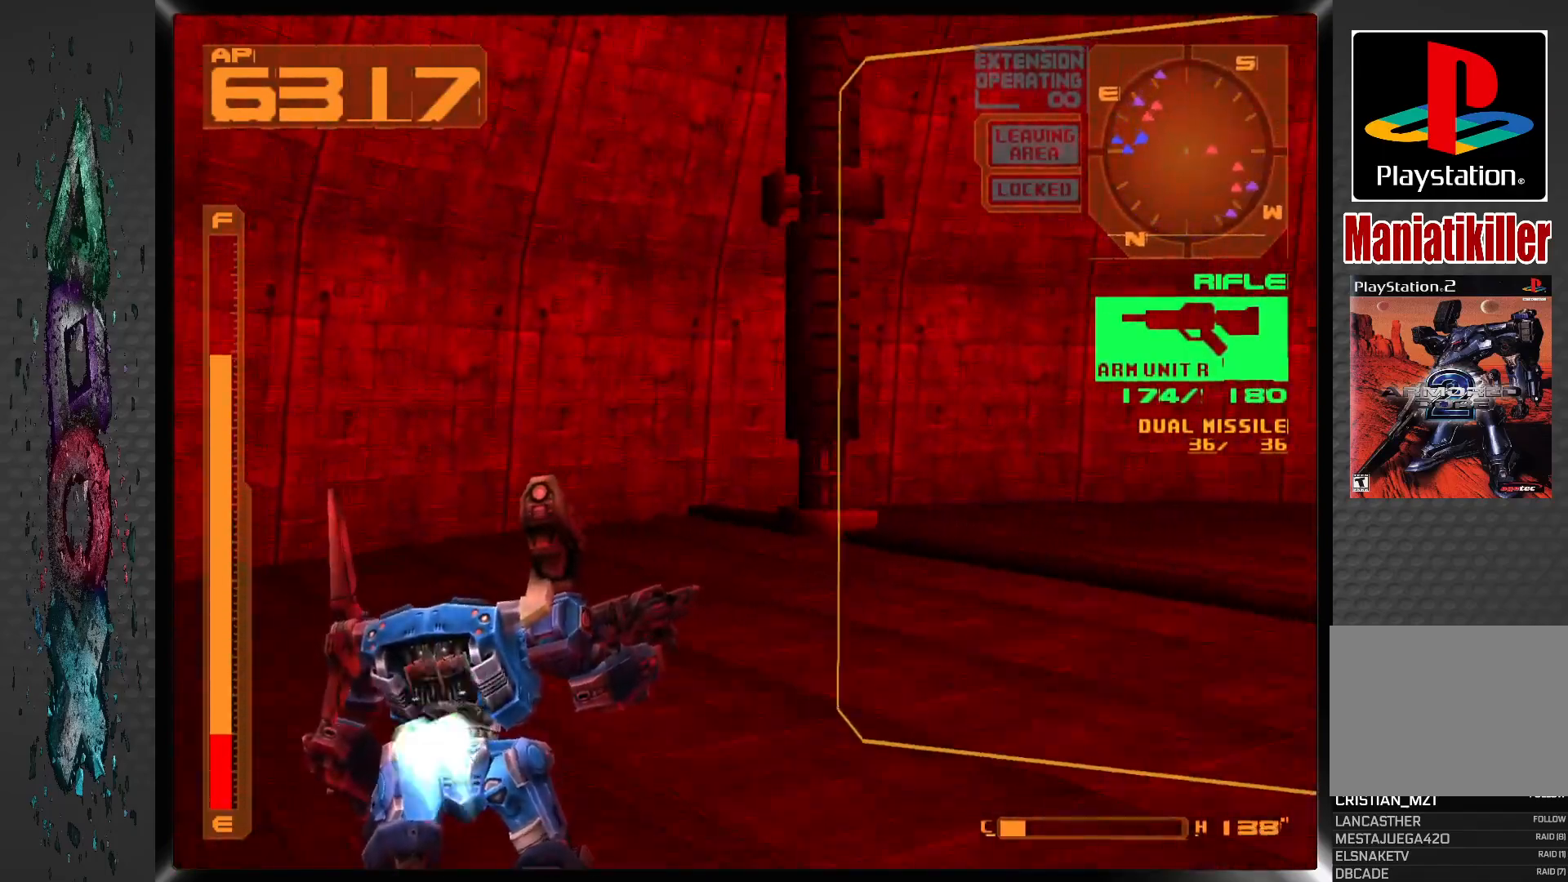
{"dt_ms": 500, "buttons": ["DPAD_RIGHT"], "left_stick": "center", "right_stick": "center", "events": []}
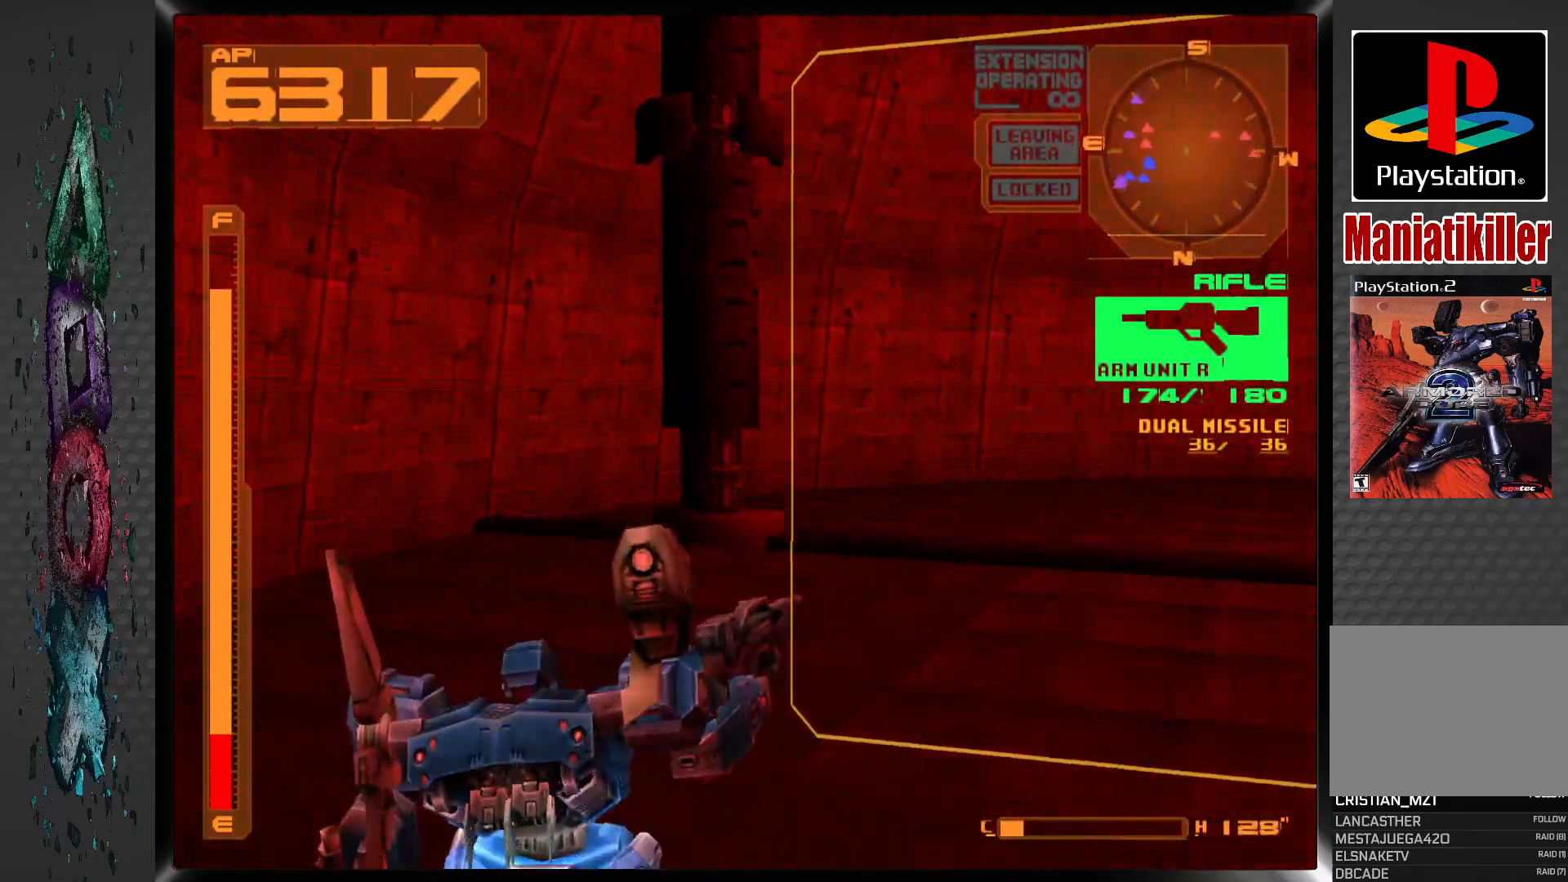
{"dt_ms": 500, "buttons": ["DPAD_RIGHT"], "left_stick": "center", "right_stick": "center", "events": []}
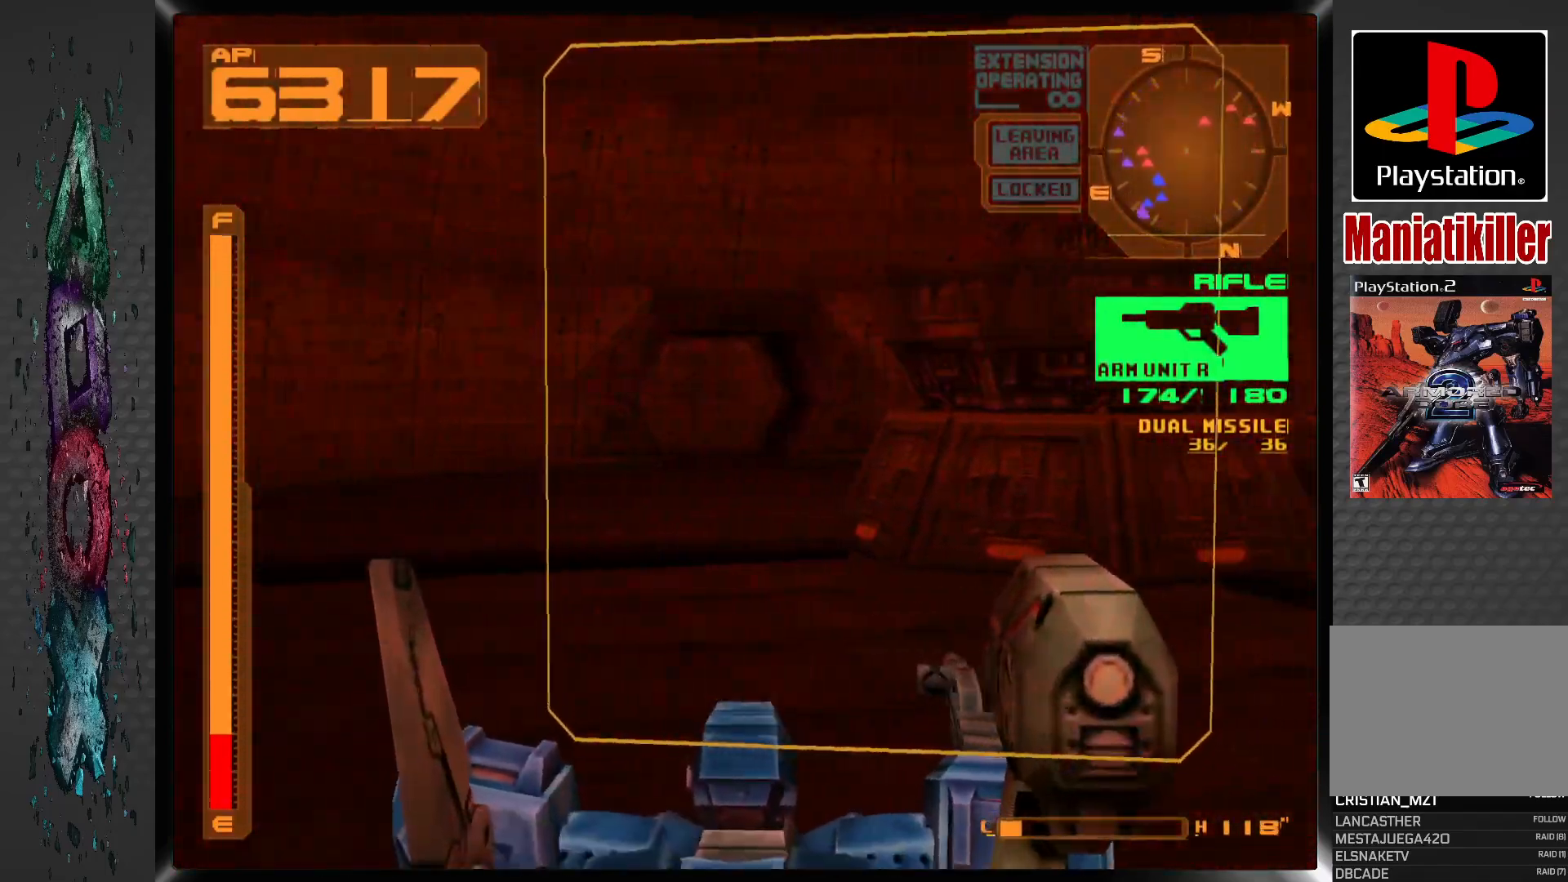
{"dt_ms": 500, "buttons": ["SQUARE", "DPAD_UP", "DPAD_RIGHT"], "left_stick": "center", "right_stick": "center", "events": [[17, "SQUARE", "down"], [250, "DPAD_UP", "down"]]}
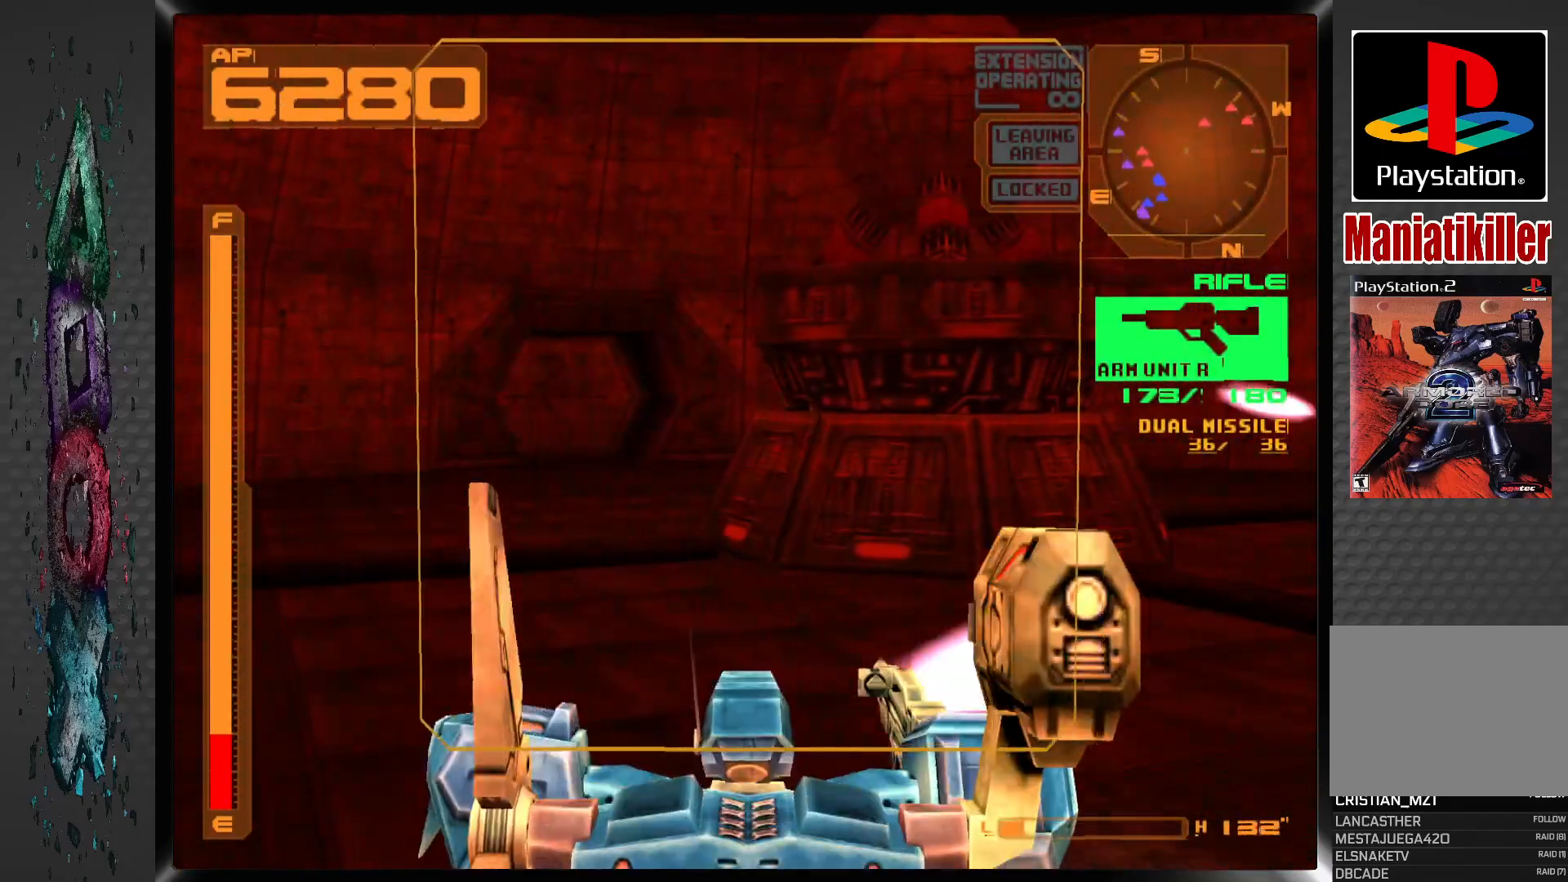
{"dt_ms": 500, "buttons": ["SQUARE", "L1", "DPAD_RIGHT"], "left_stick": "center", "right_stick": "center", "events": [[150, "DPAD_UP", "up"], [200, "L1", "down"]]}
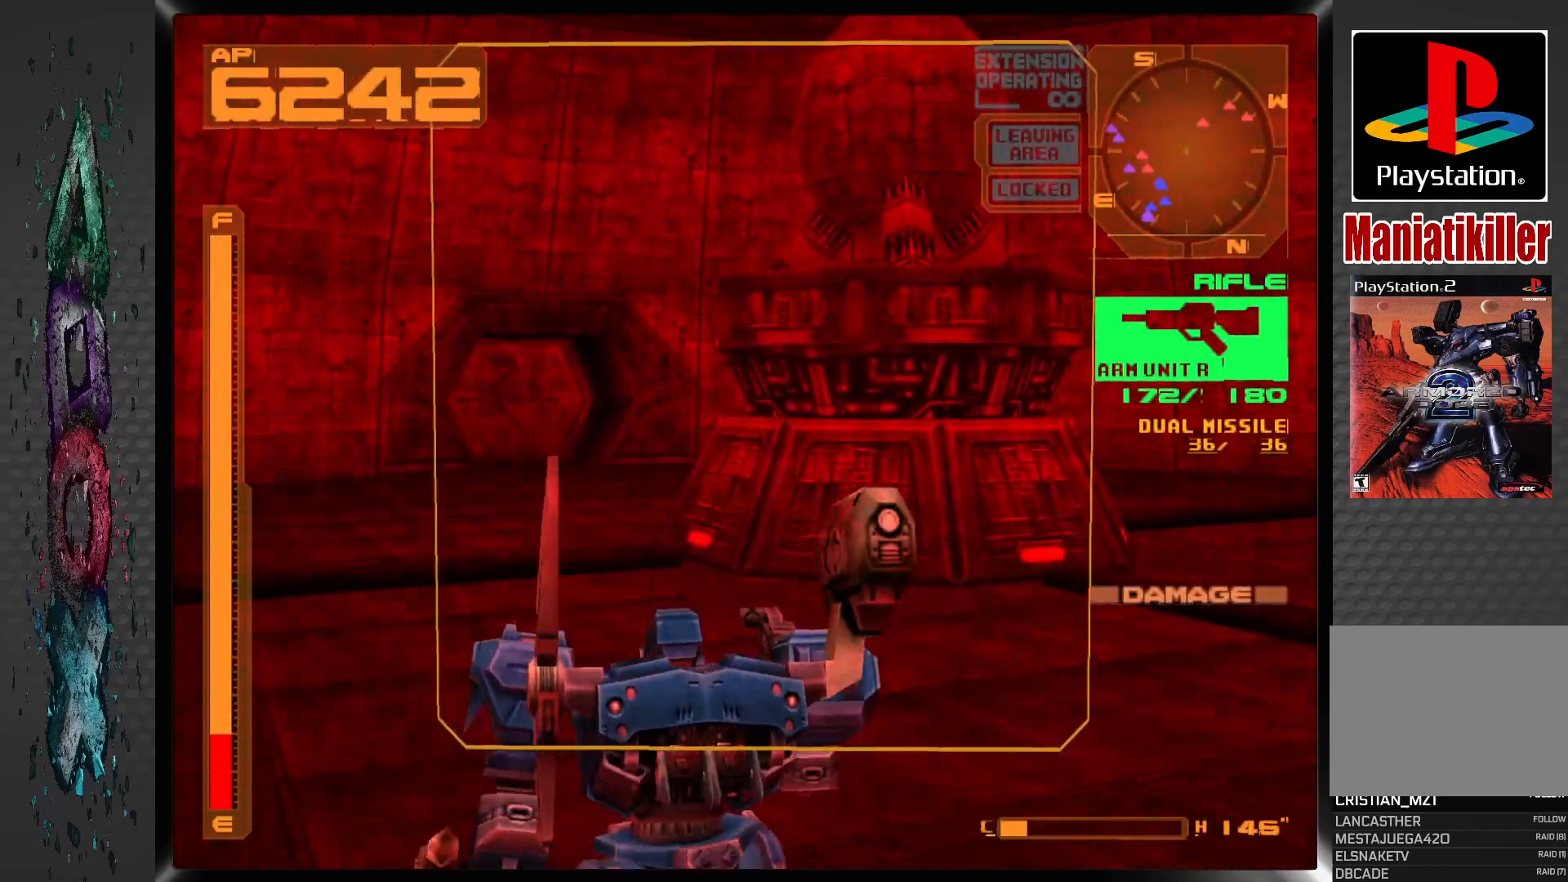
{"dt_ms": 500, "buttons": ["CROSS", "SQUARE", "L1", "DPAD_UP", "DPAD_RIGHT"], "left_stick": "center", "right_stick": "center", "events": [[33, "DPAD_UP", "down"], [117, "DPAD_UP", "up"], [433, "DPAD_UP", "down"], [500, "CROSS", "down"]]}
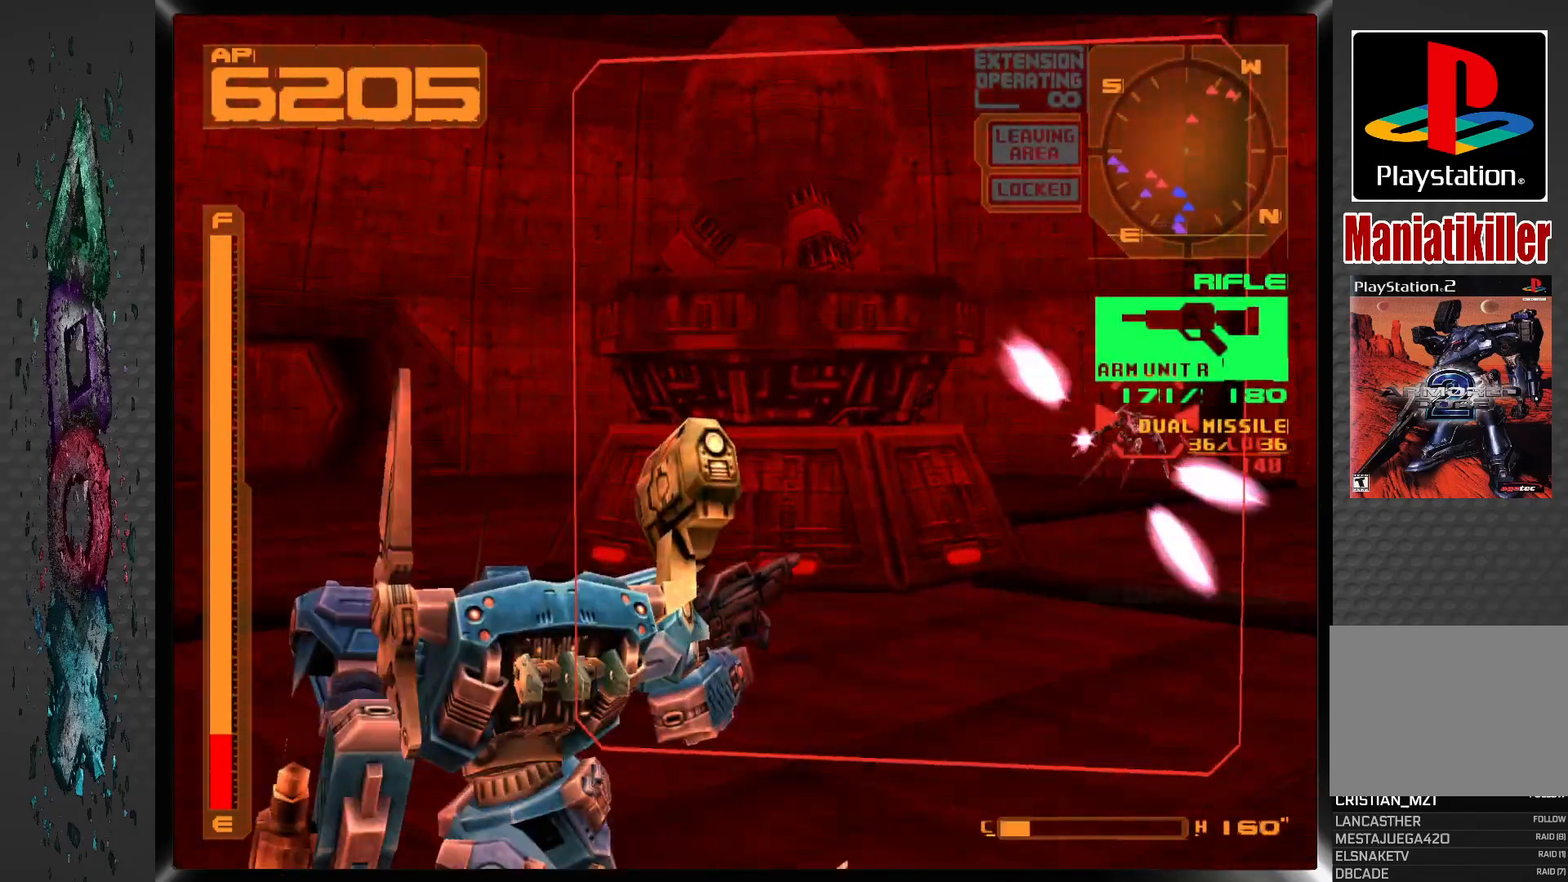
{"dt_ms": 500, "buttons": ["CROSS", "SQUARE", "L1", "DPAD_RIGHT"], "left_stick": "center", "right_stick": "center", "events": [[500, "DPAD_UP", "up"]]}
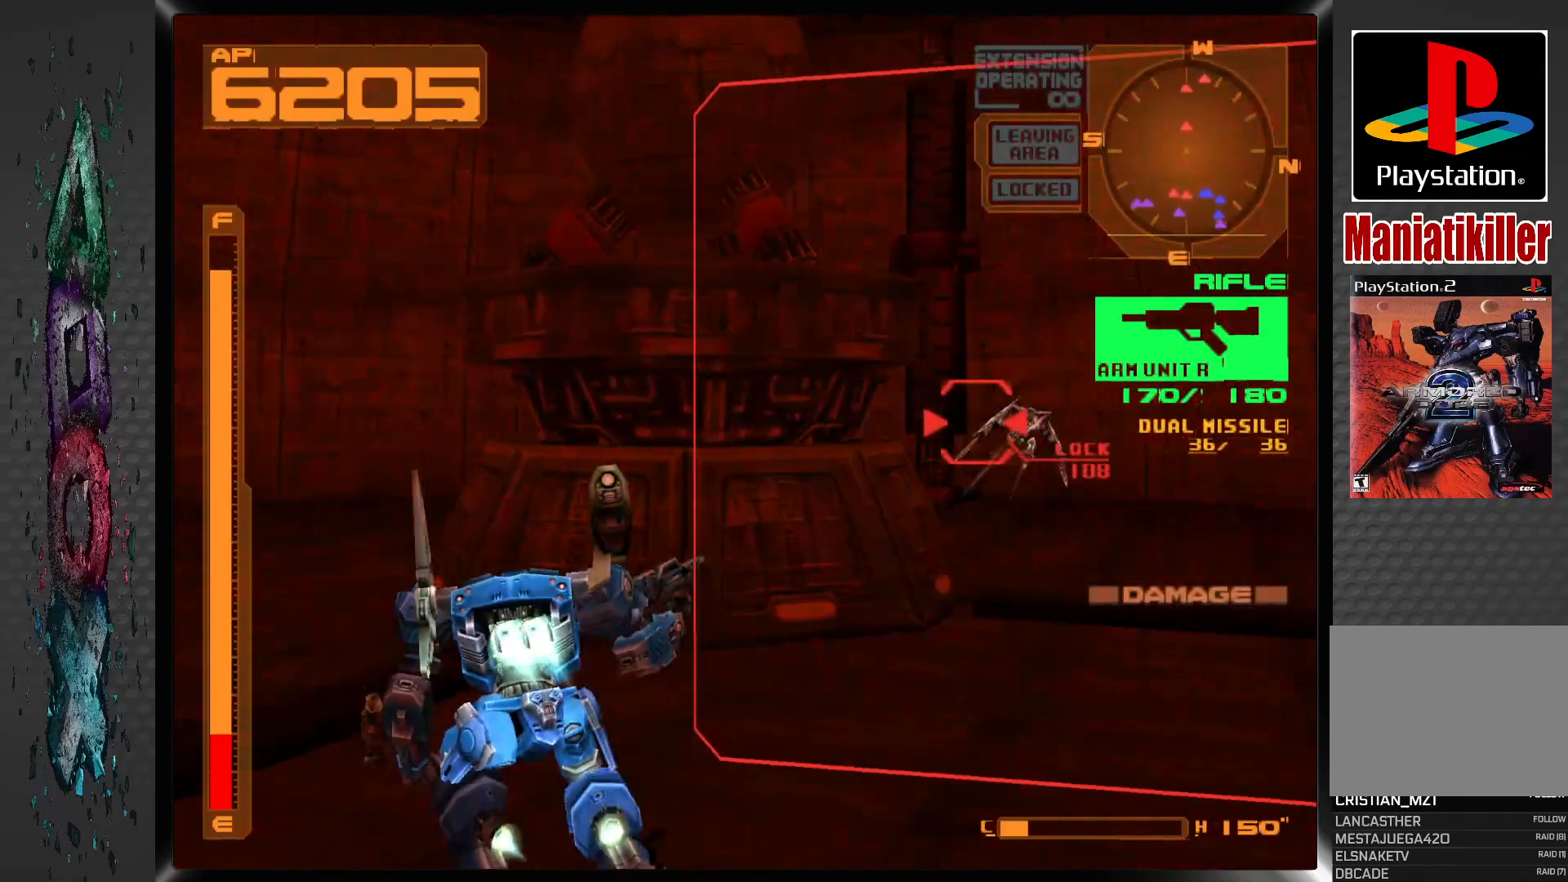
{"dt_ms": 500, "buttons": ["SQUARE", "L1", "DPAD_RIGHT"], "left_stick": "center", "right_stick": "center", "events": [[83, "CROSS", "up"]]}
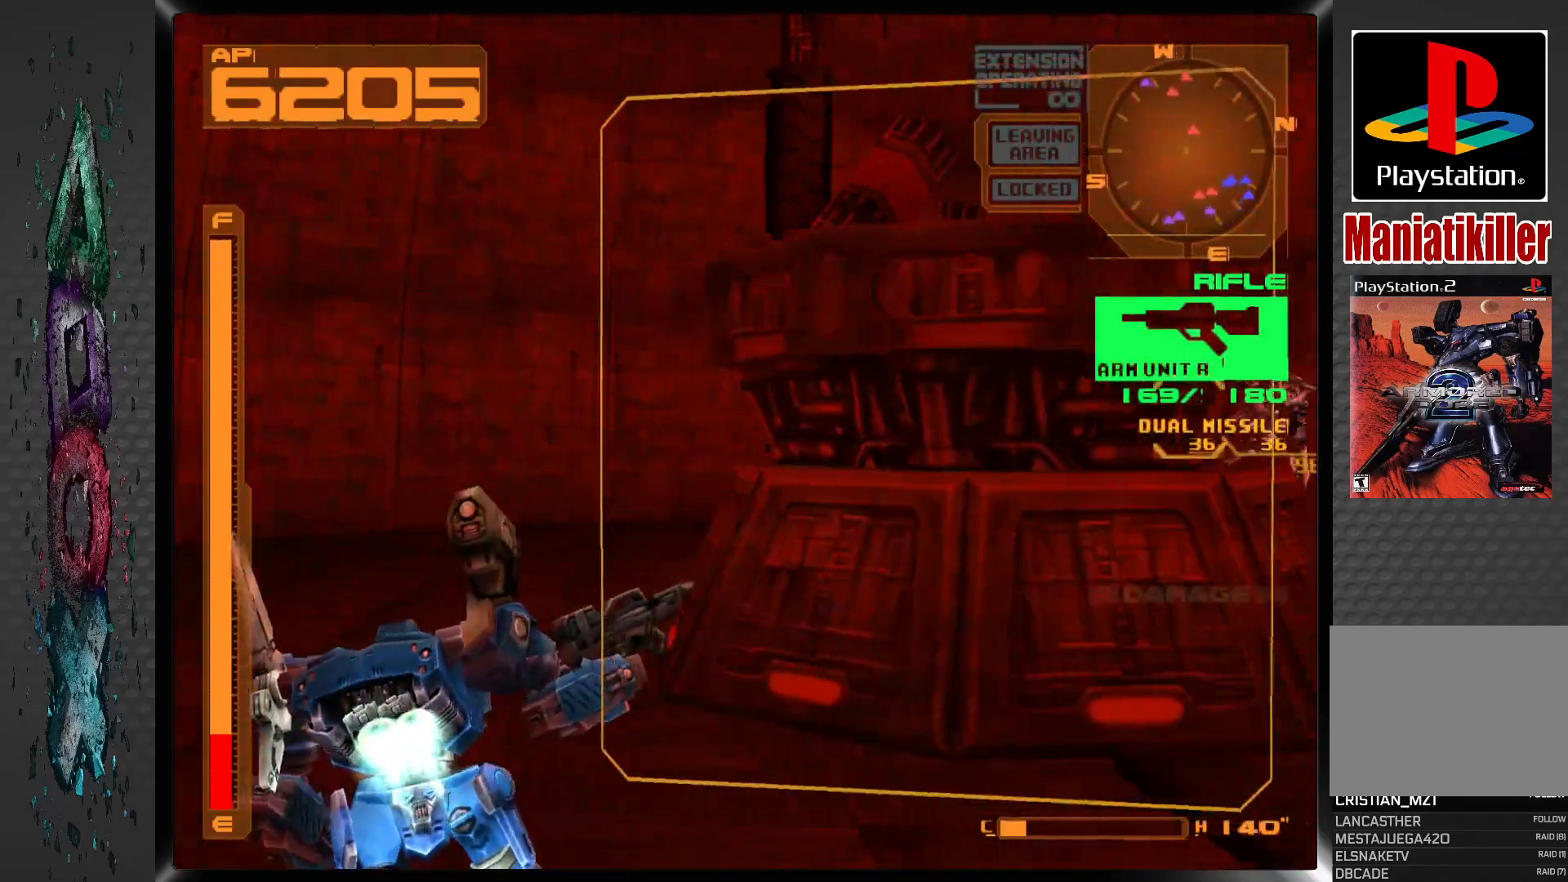
{"dt_ms": 500, "buttons": ["DPAD_RIGHT"], "left_stick": "center", "right_stick": "center", "events": [[17, "DPAD_DOWN", "down"], [250, "SQUARE", "up"], [267, "L1", "up"], [483, "DPAD_DOWN", "up"]]}
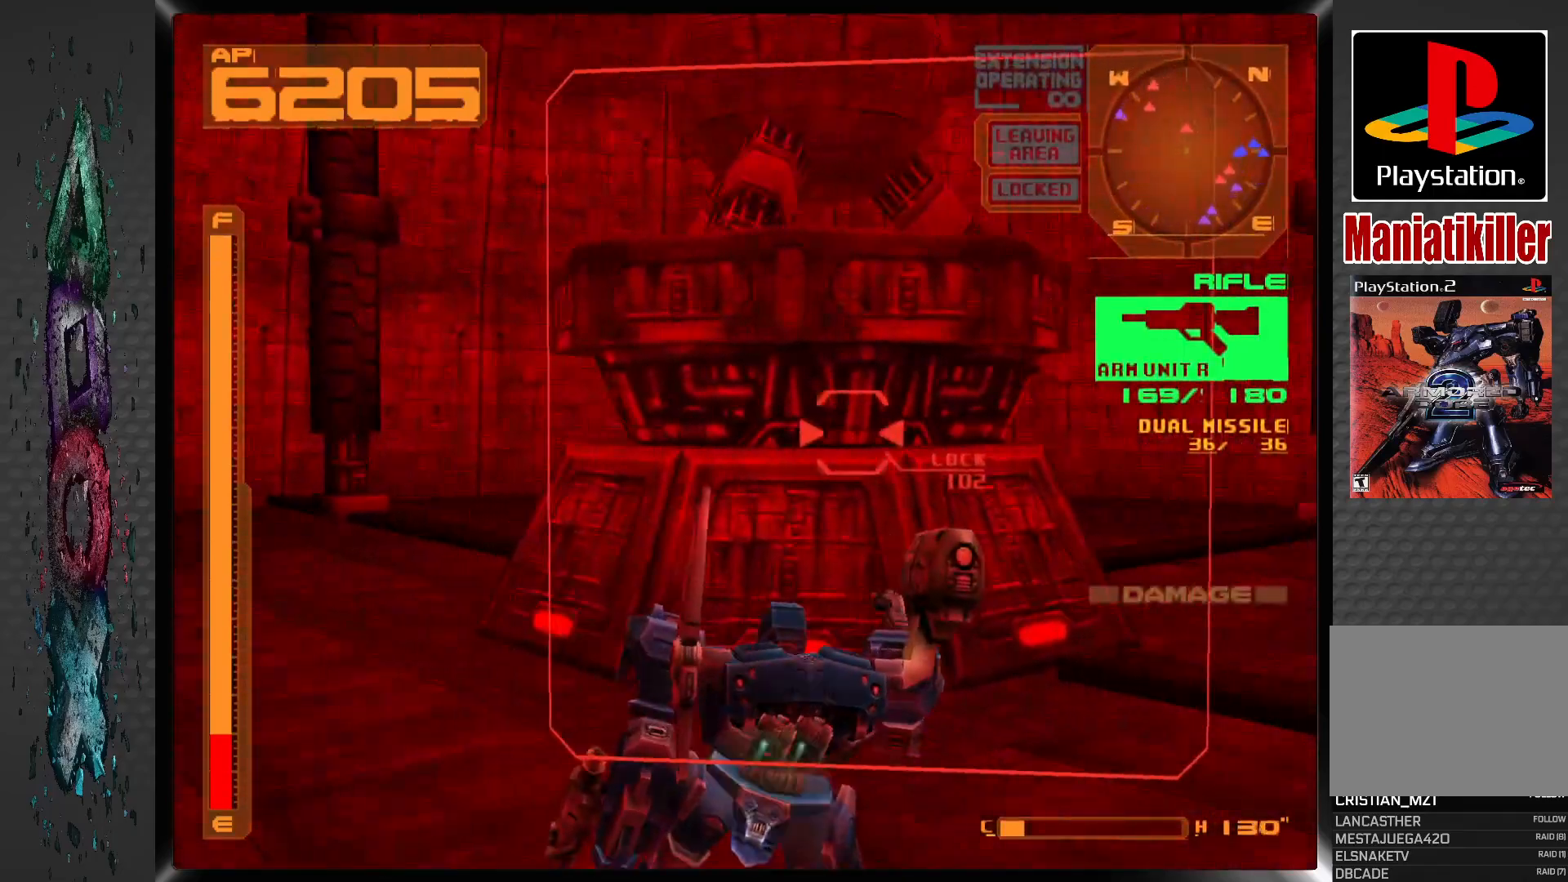
{"dt_ms": 500, "buttons": [], "left_stick": "center", "right_stick": "center", "events": [[17, "DPAD_RIGHT", "up"], [17, "L1", "down"], [117, "SQUARE", "down"], [400, "L1", "up"], [433, "SQUARE", "up"]]}
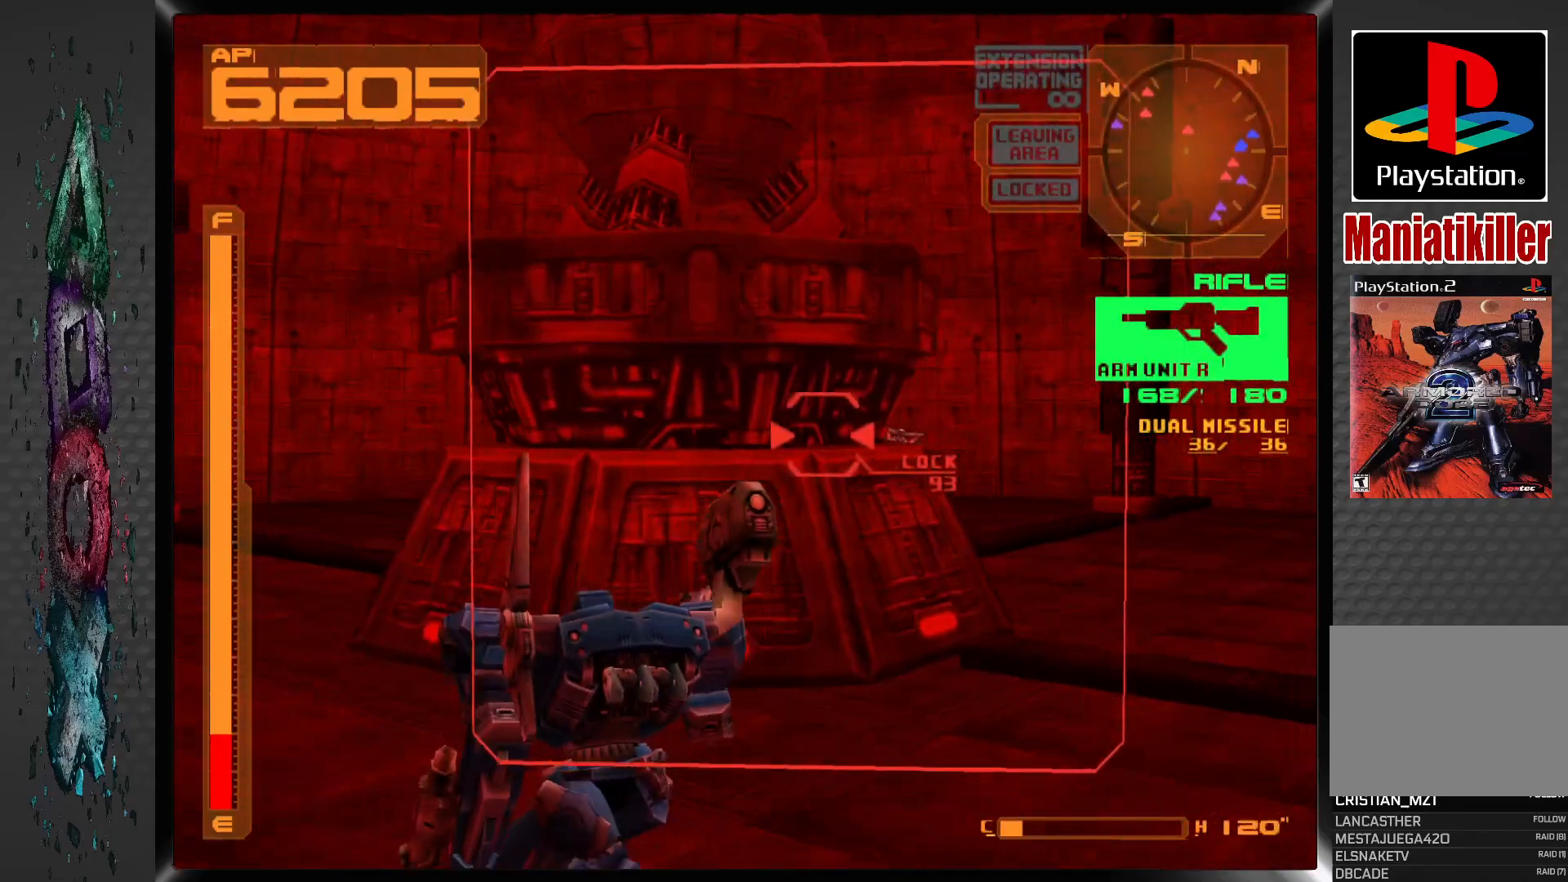
{"dt_ms": 500, "buttons": ["SQUARE", "L1", "DPAD_RIGHT"], "left_stick": "center", "right_stick": "center", "events": [[83, "DPAD_RIGHT", "down"], [150, "L1", "down"], [167, "SQUARE", "down"]]}
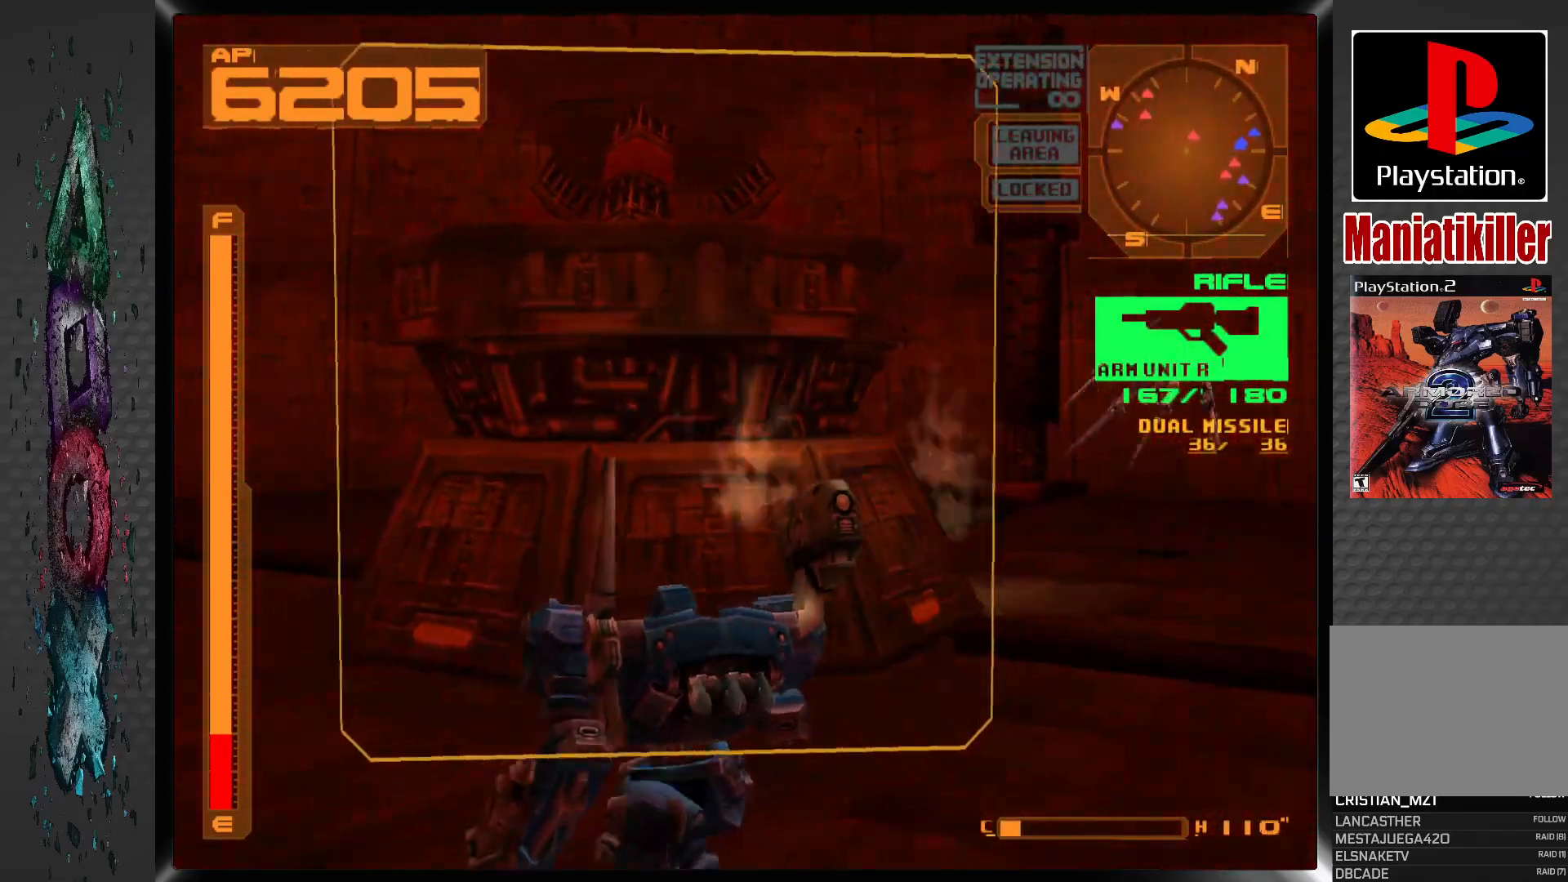
{"dt_ms": 500, "buttons": ["SQUARE", "L1", "DPAD_RIGHT"], "left_stick": "center", "right_stick": "center", "events": []}
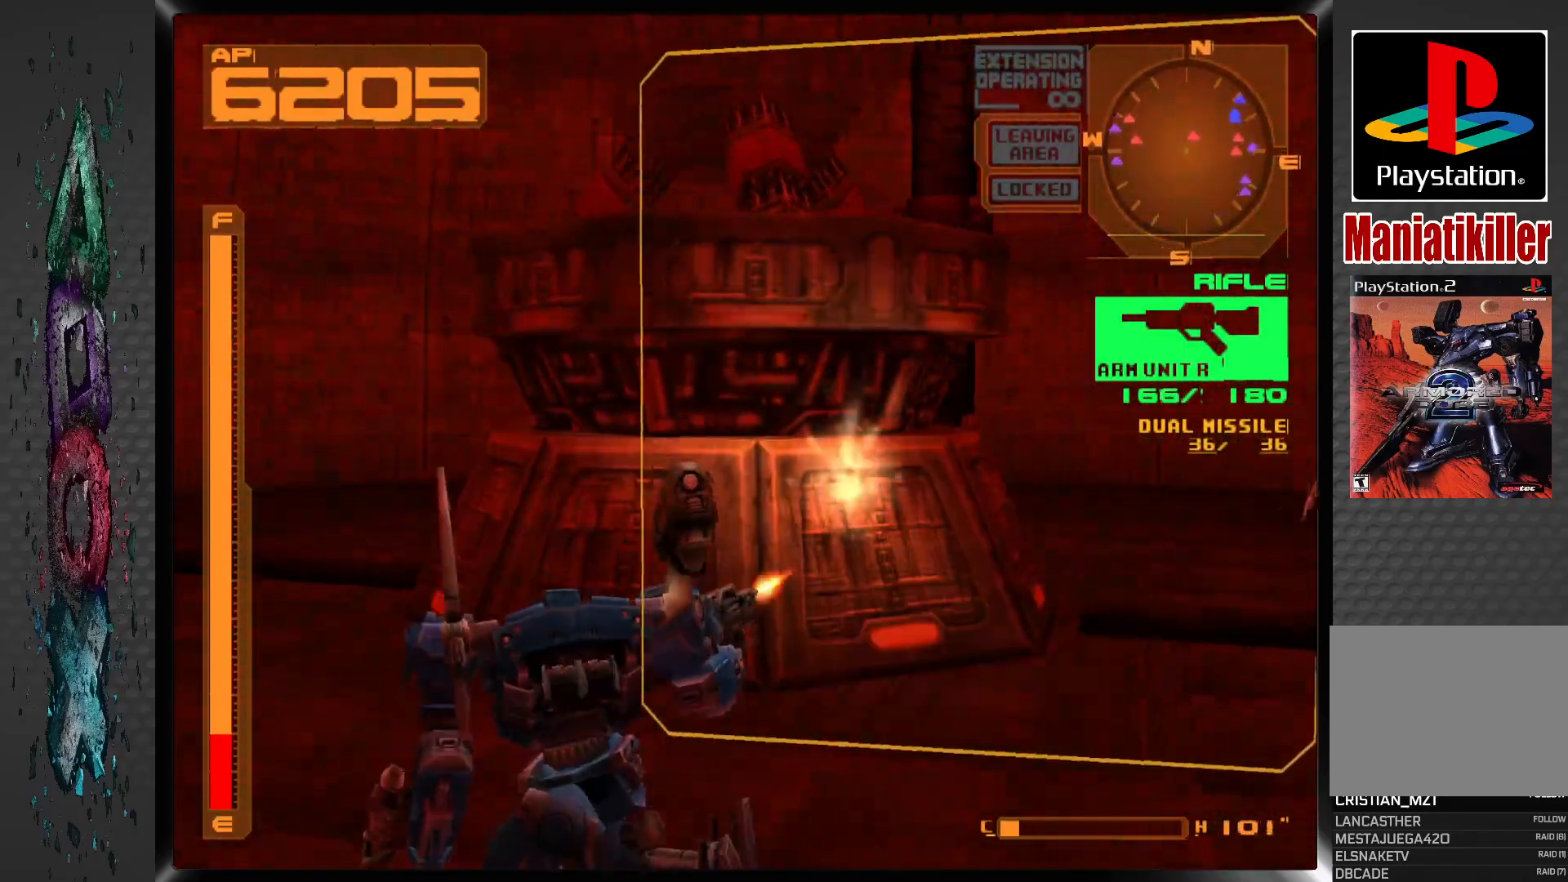
{"dt_ms": 500, "buttons": ["SQUARE", "L1", "DPAD_RIGHT"], "left_stick": "center", "right_stick": "center", "events": []}
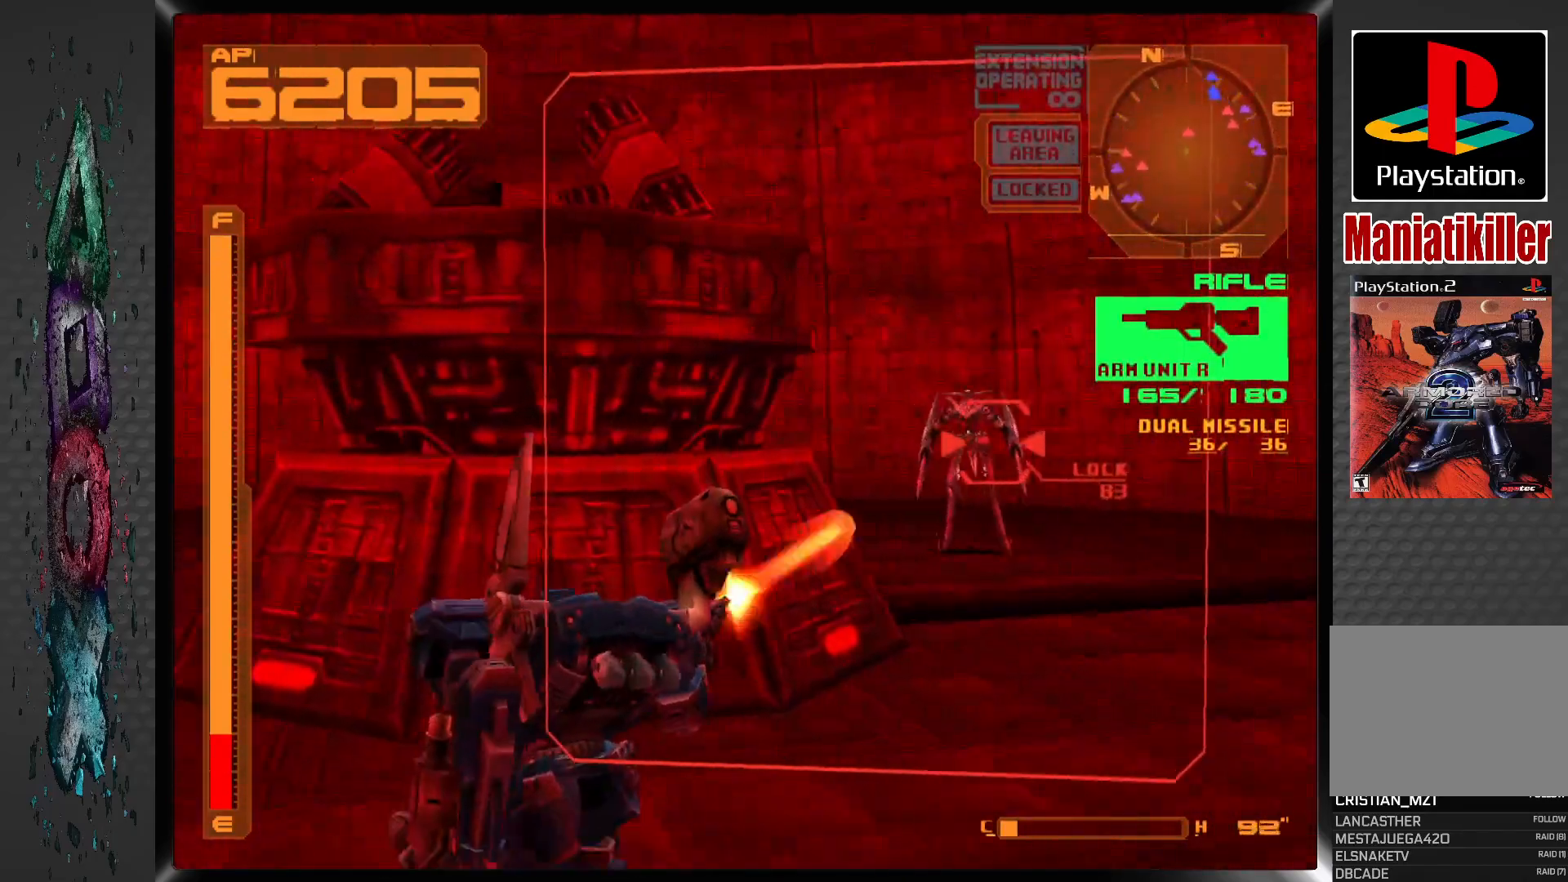
{"dt_ms": 500, "buttons": ["L1"], "left_stick": "center", "right_stick": "center", "events": [[83, "DPAD_RIGHT", "up"], [233, "DPAD_RIGHT", "down"], [367, "DPAD_RIGHT", "up"], [483, "SQUARE", "up"]]}
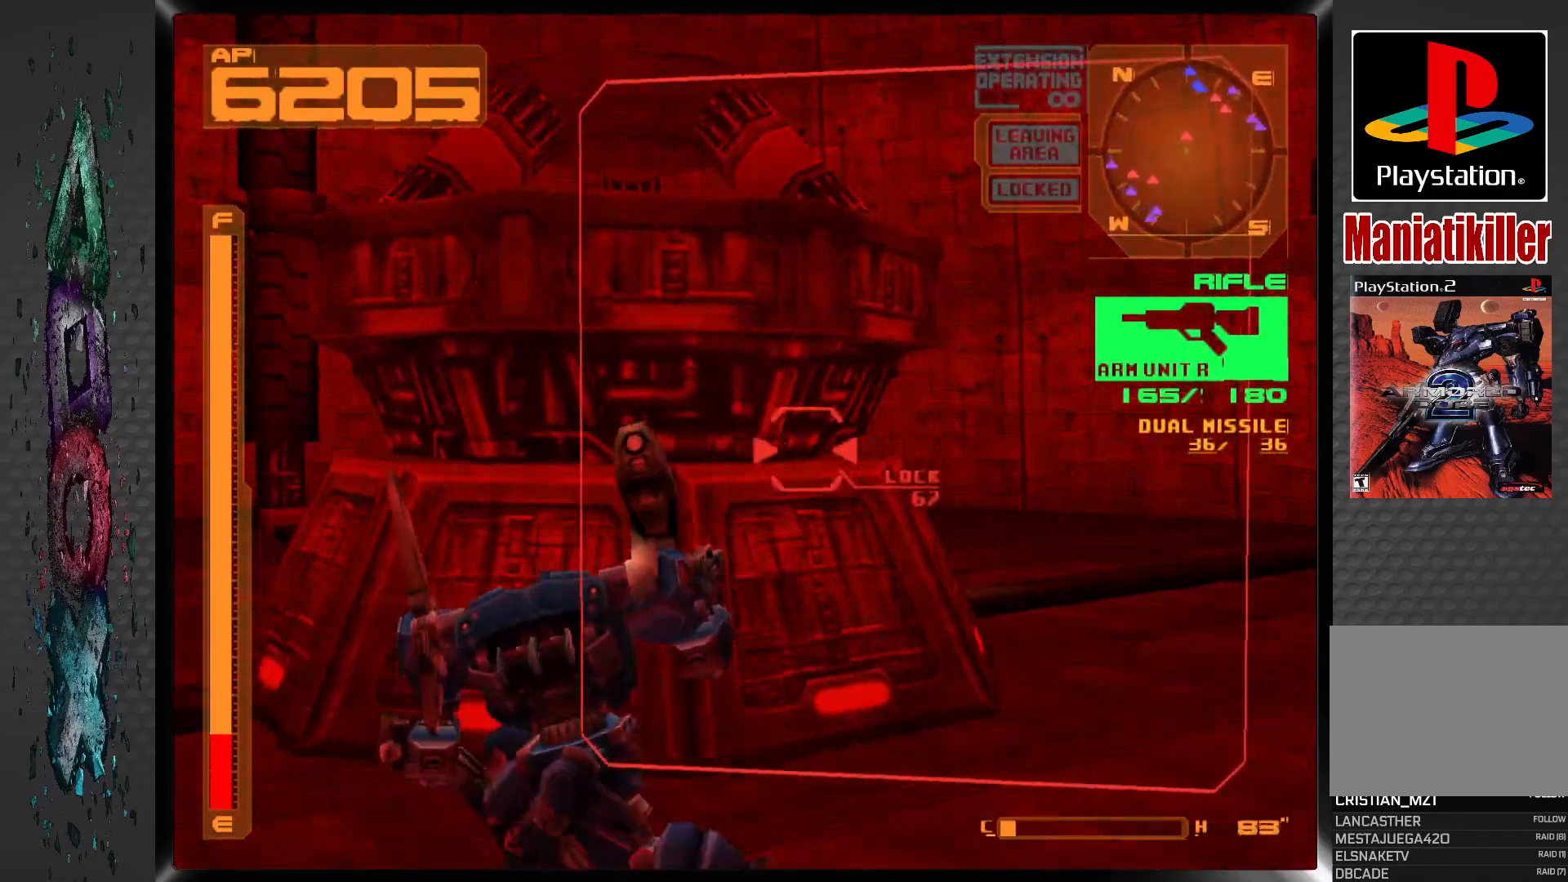
{"dt_ms": 500, "buttons": ["CROSS", "R1", "DPAD_LEFT"], "left_stick": "center", "right_stick": "center", "events": [[17, "L1", "up"], [233, "DPAD_LEFT", "down"], [250, "R1", "down"], [267, "CROSS", "down"]]}
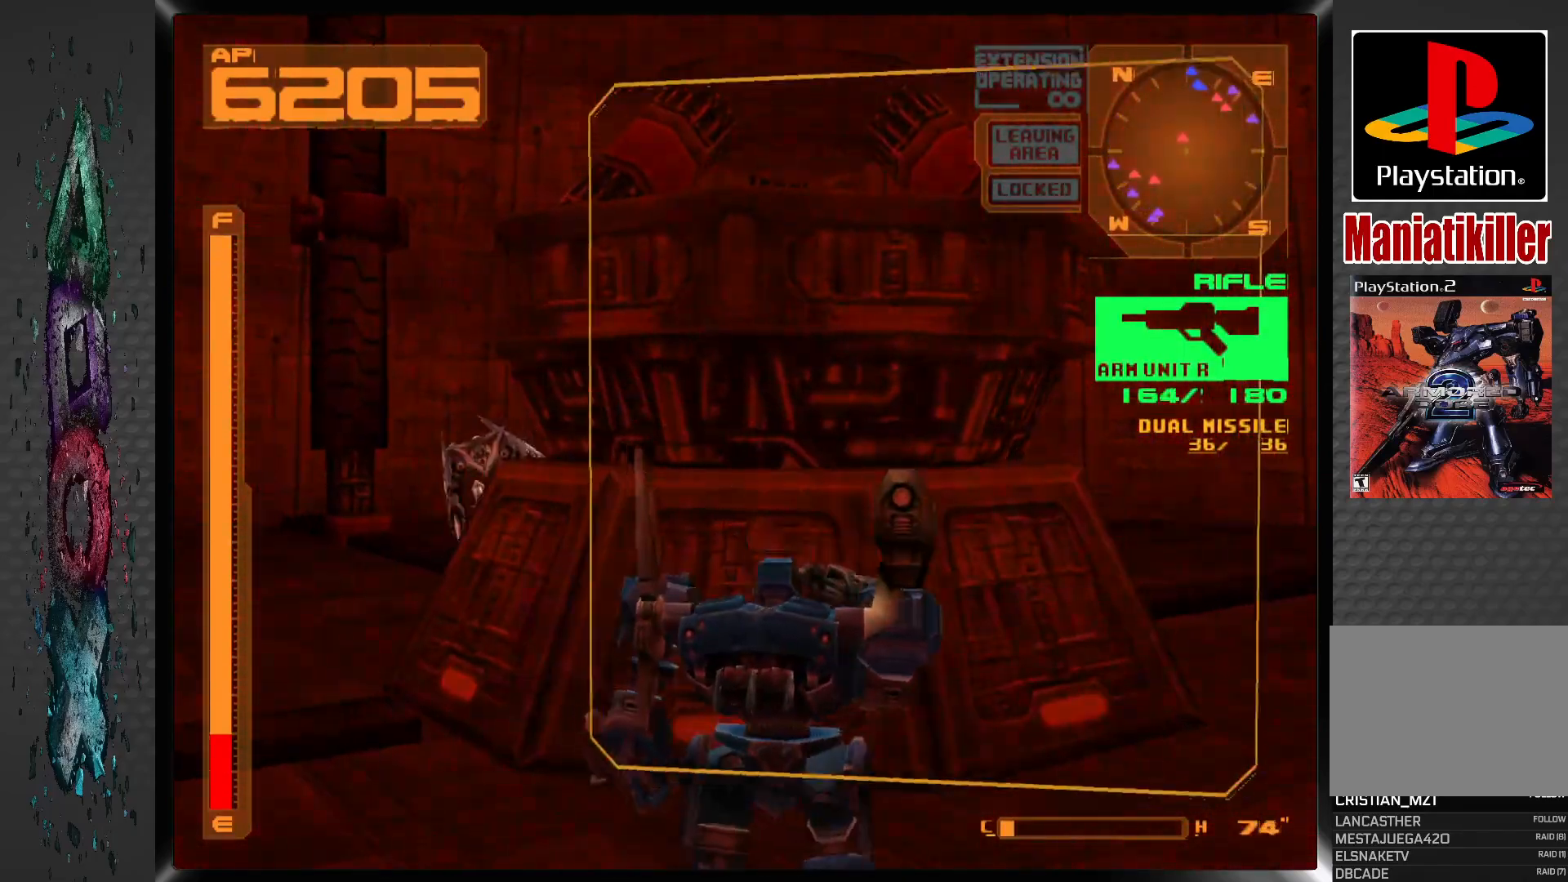
{"dt_ms": 500, "buttons": ["CROSS", "R1", "DPAD_LEFT"], "left_stick": "center", "right_stick": "center", "events": []}
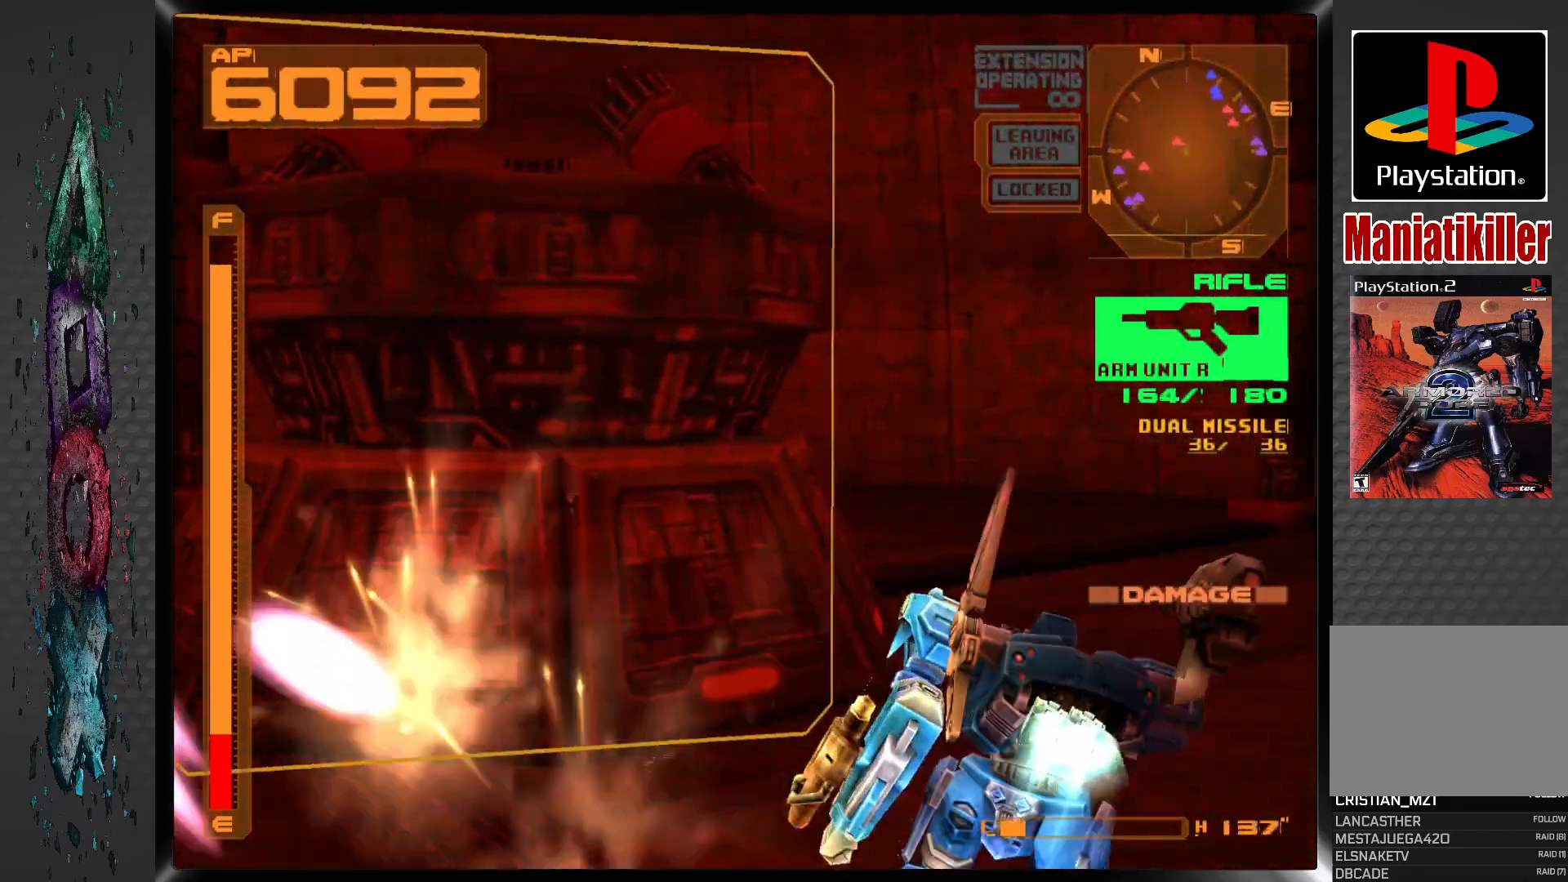
{"dt_ms": 500, "buttons": ["R1", "DPAD_UP", "DPAD_LEFT"], "left_stick": "center", "right_stick": "center", "events": [[183, "DPAD_UP", "down"], [233, "CROSS", "up"]]}
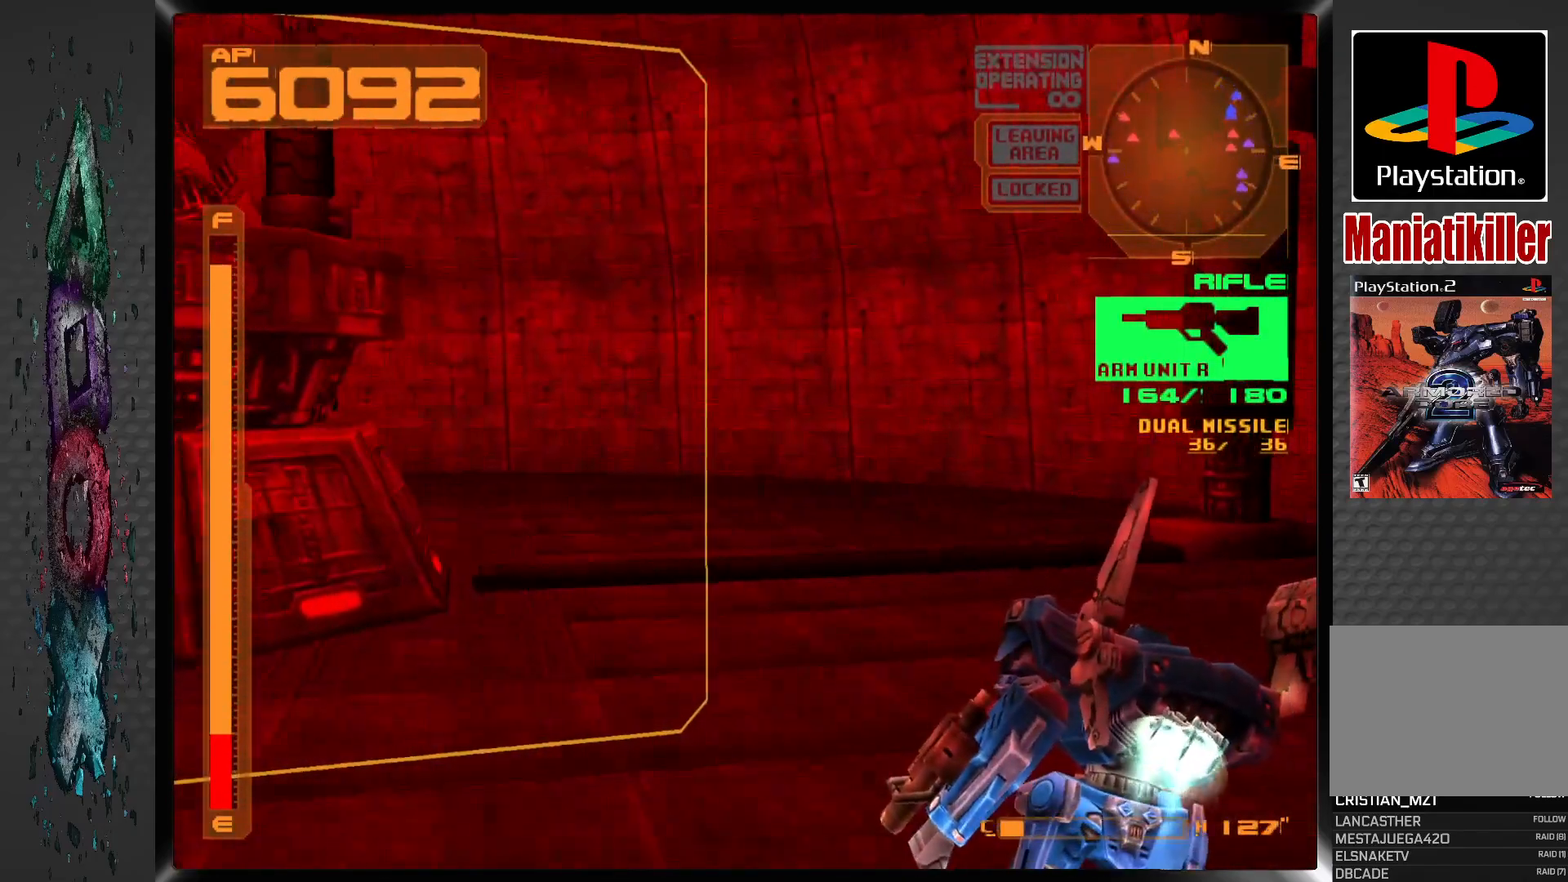
{"dt_ms": 500, "buttons": ["R1", "DPAD_UP", "DPAD_LEFT"], "left_stick": "center", "right_stick": "center", "events": []}
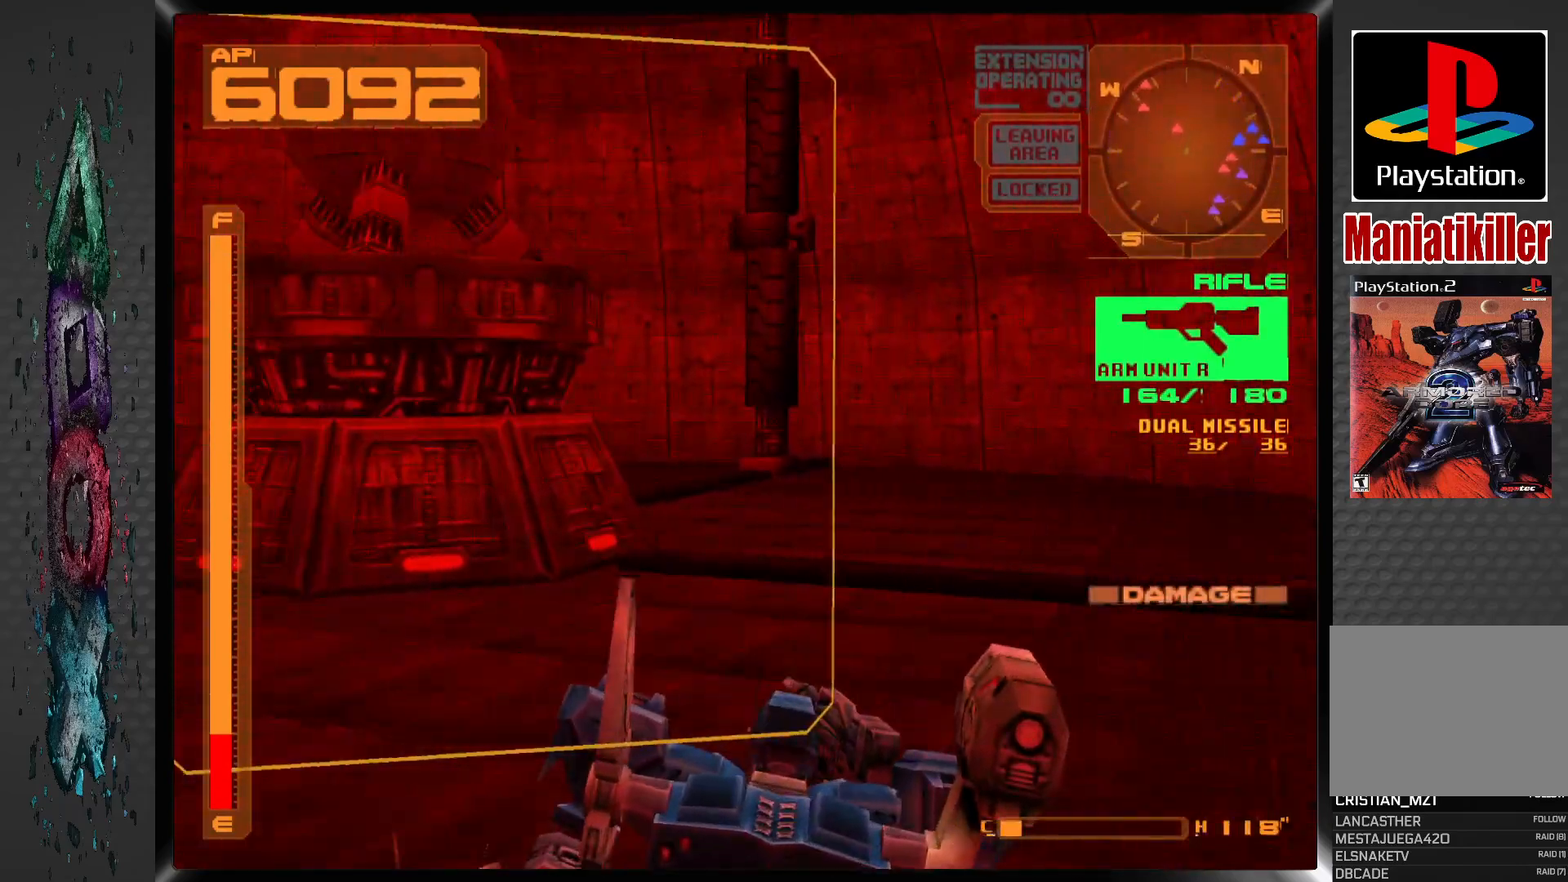
{"dt_ms": 500, "buttons": ["CROSS", "SQUARE", "R1", "DPAD_LEFT"], "left_stick": "center", "right_stick": "center", "events": [[17, "R1", "up"], [200, "DPAD_UP", "up"], [233, "R1", "down"], [283, "CROSS", "down"], [433, "SQUARE", "down"]]}